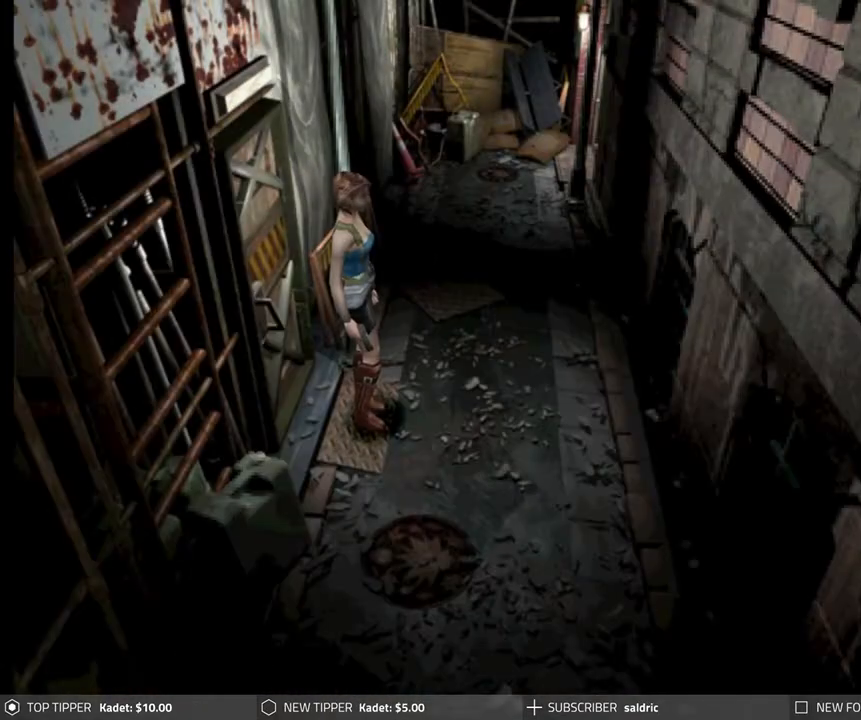
Gameplay with a controller (PlayStation layout); each line is a JSON object with the inputs held at the frame after it. "events" lists button and stick changes between this image and that frame as [ms after this image, input, new state], when the widget could be followed in between. Not read: right_stick.
{"buttons": ["DPAD_RIGHT"], "left_stick": "center", "events": [[183, "DPAD_LEFT", "down"], [233, "DPAD_LEFT", "up"], [367, "DPAD_RIGHT", "down"]]}
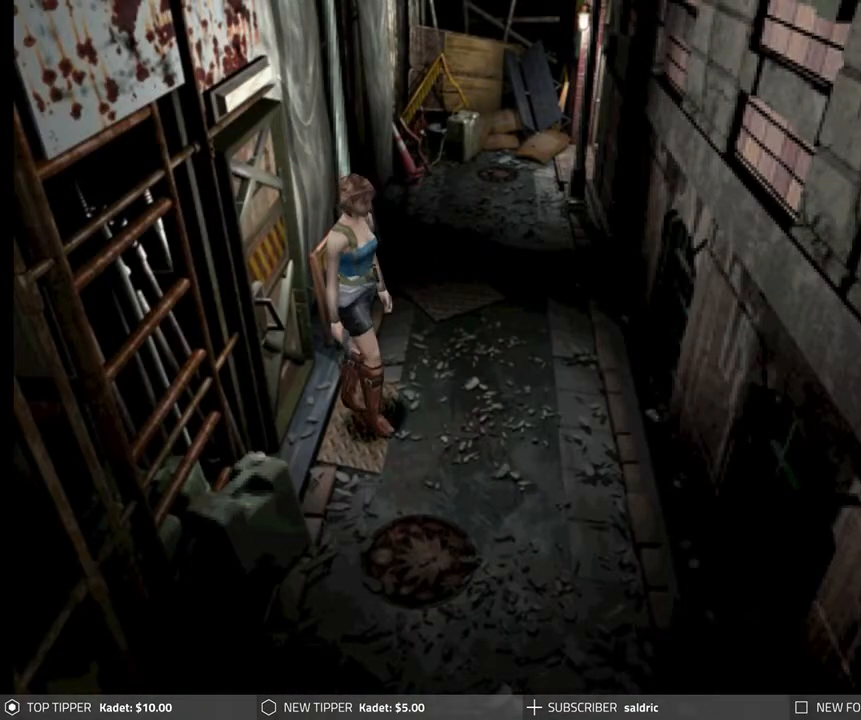
{"buttons": ["DPAD_DOWN", "DPAD_RIGHT"], "left_stick": "center", "events": [[333, "DPAD_DOWN", "down"]]}
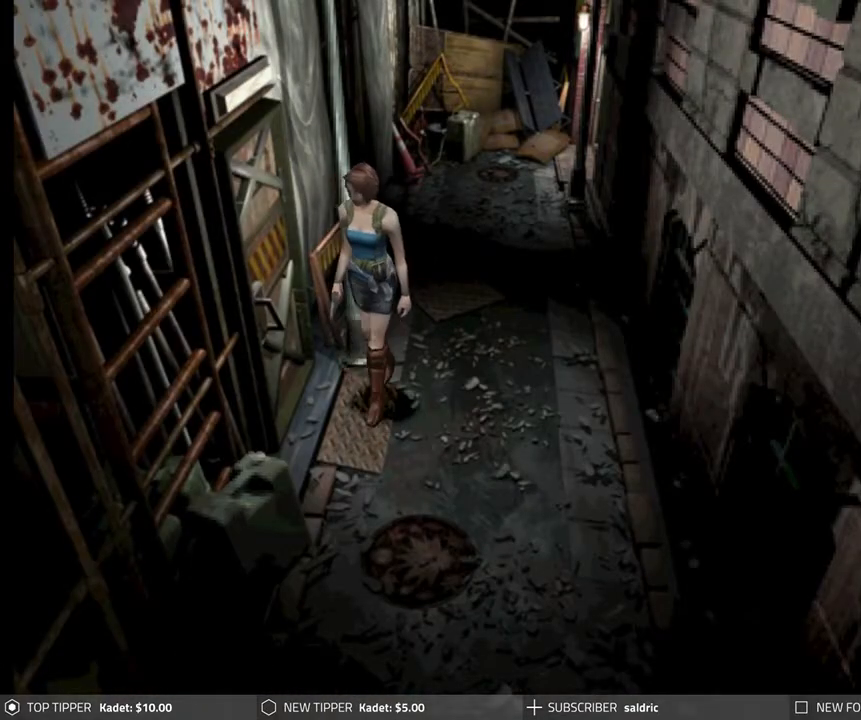
{"buttons": ["DPAD_DOWN"], "left_stick": "center", "events": [[67, "DPAD_RIGHT", "up"]]}
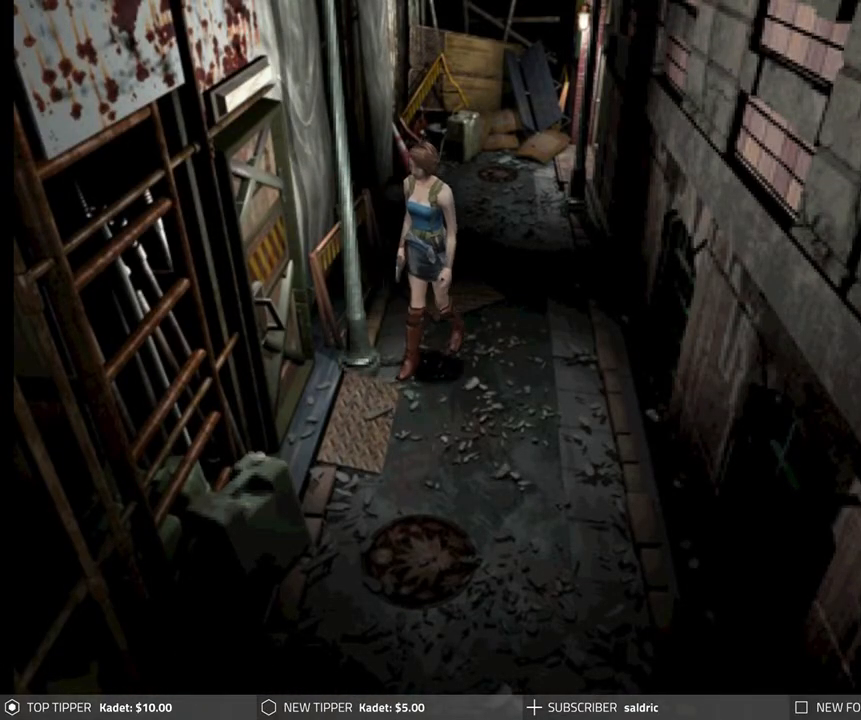
{"buttons": ["DPAD_DOWN"], "left_stick": "center", "events": [[83, "DPAD_LEFT", "down"], [233, "DPAD_LEFT", "up"]]}
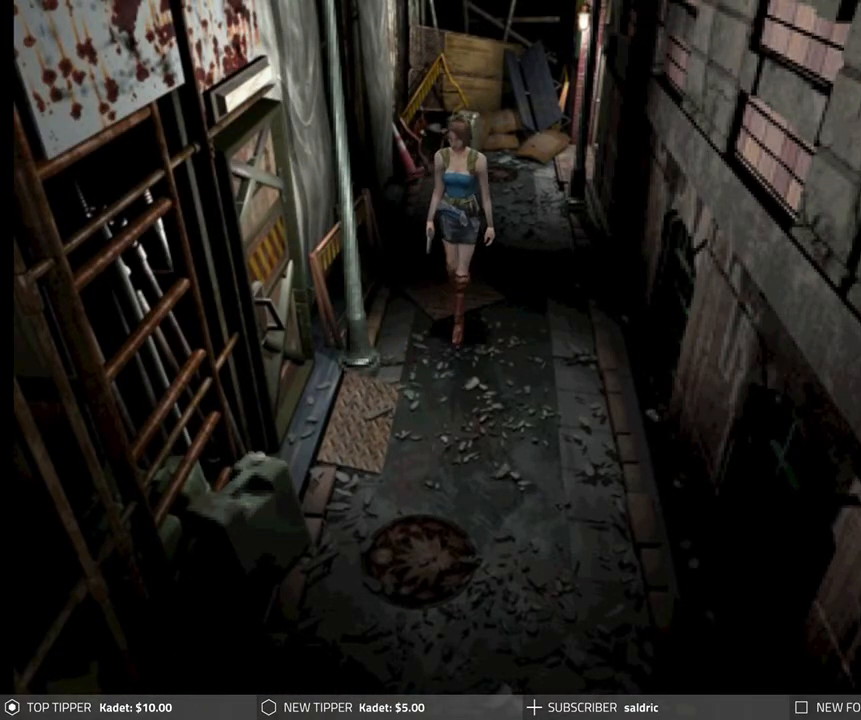
{"buttons": ["DPAD_DOWN"], "left_stick": "center", "events": []}
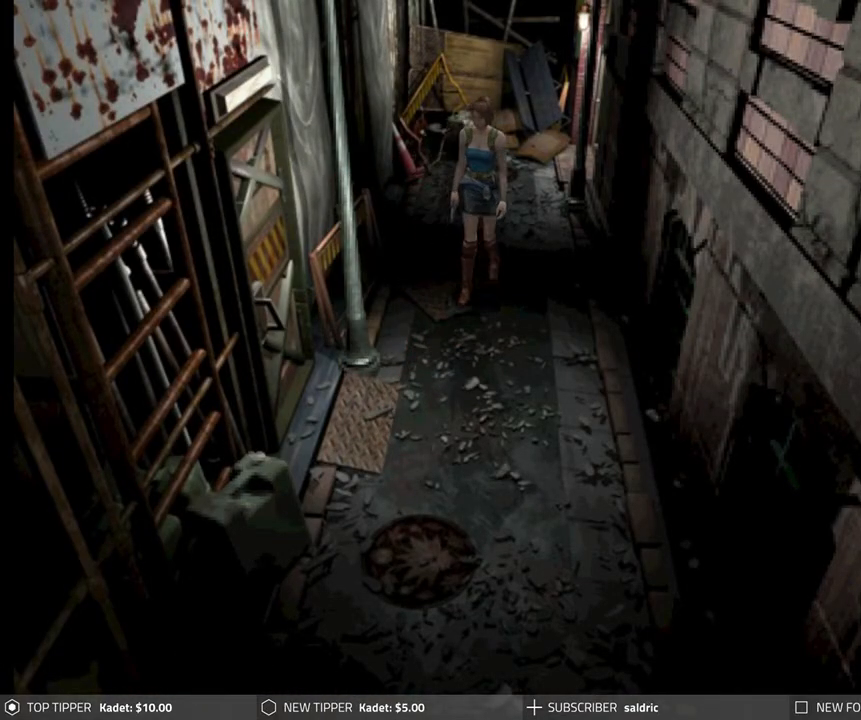
{"buttons": ["DPAD_DOWN"], "left_stick": "center", "events": [[367, "DPAD_RIGHT", "down"], [483, "DPAD_RIGHT", "up"]]}
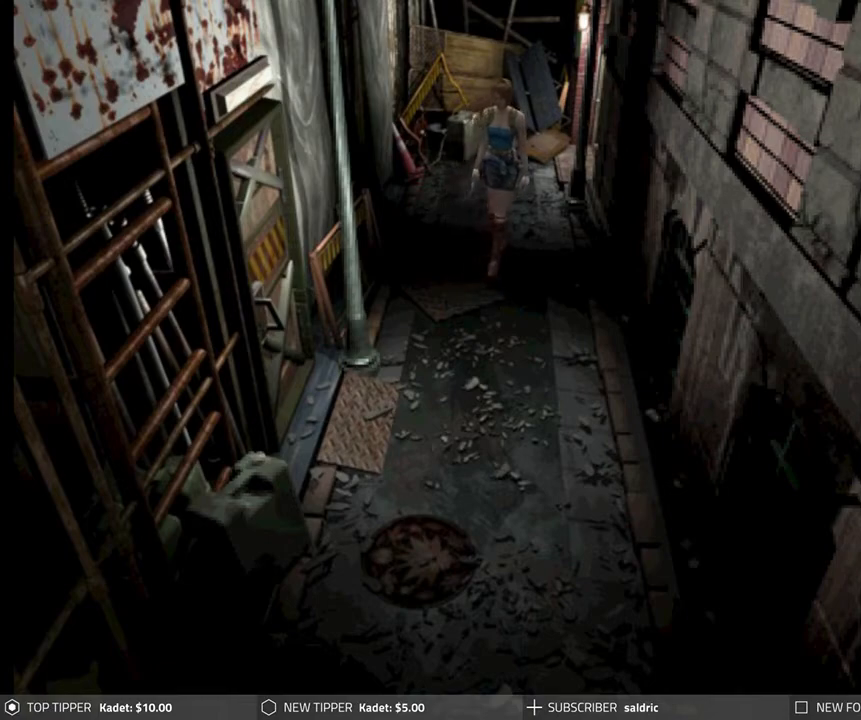
{"buttons": ["DPAD_DOWN"], "left_stick": "center", "events": []}
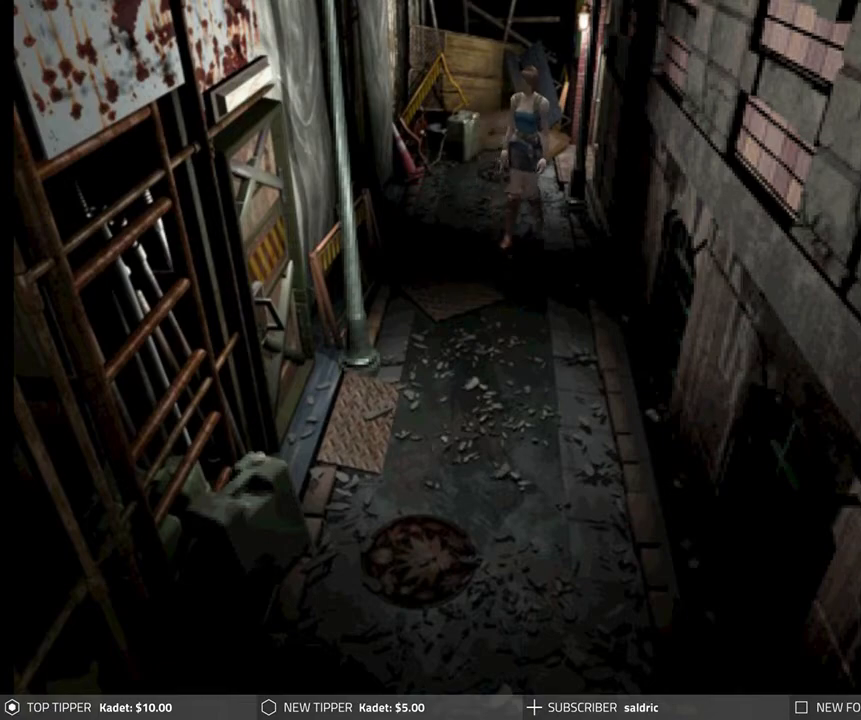
{"buttons": ["DPAD_DOWN", "DPAD_LEFT"], "left_stick": "center", "events": [[467, "DPAD_LEFT", "down"]]}
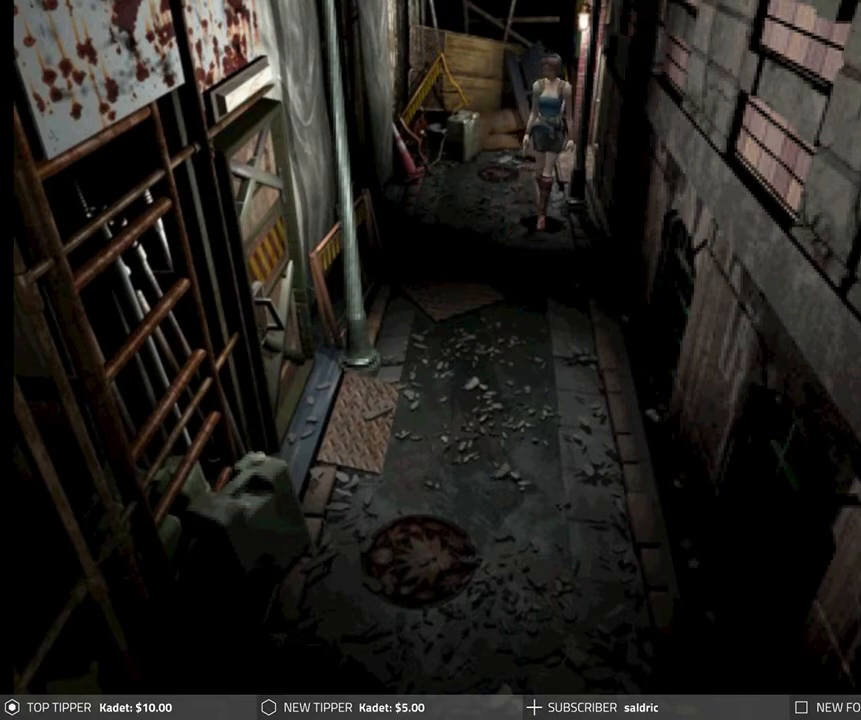
{"buttons": ["DPAD_DOWN"], "left_stick": "center", "events": [[50, "DPAD_LEFT", "up"]]}
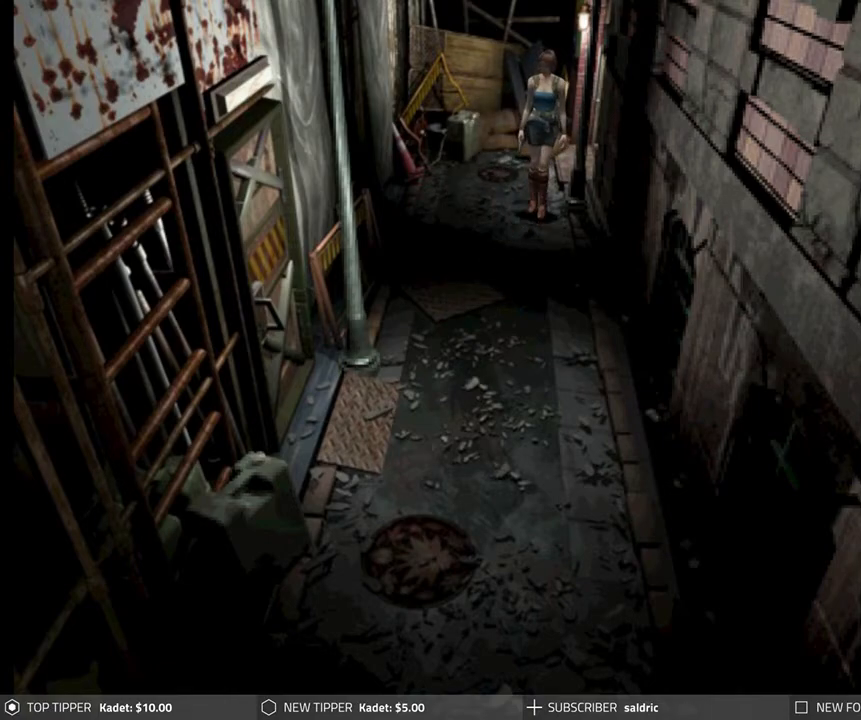
{"buttons": ["DPAD_DOWN", "DPAD_RIGHT"], "left_stick": "center", "events": [[383, "DPAD_RIGHT", "down"]]}
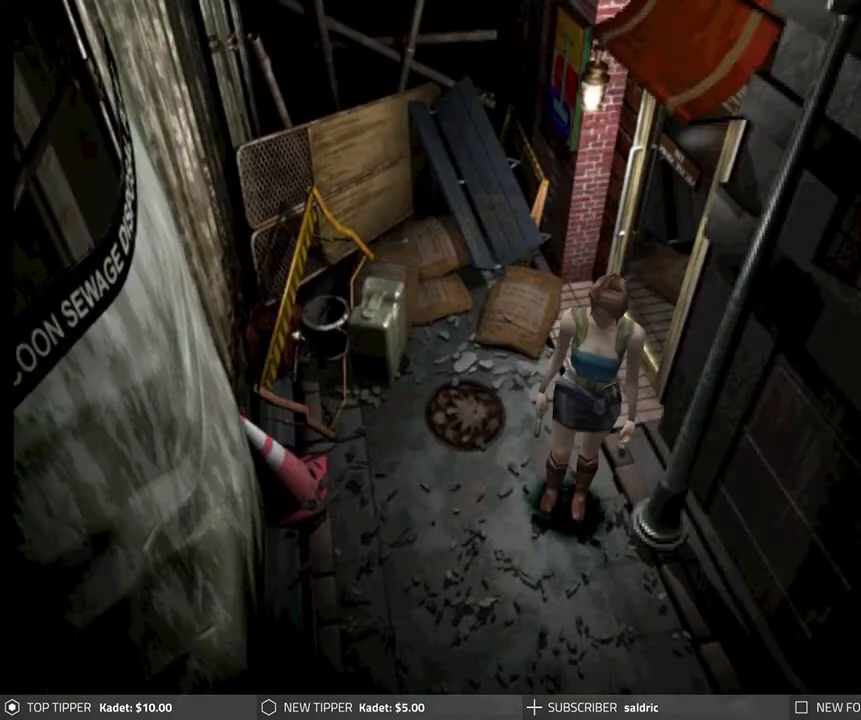
{"buttons": ["DPAD_DOWN"], "left_stick": "center", "events": [[450, "DPAD_RIGHT", "up"]]}
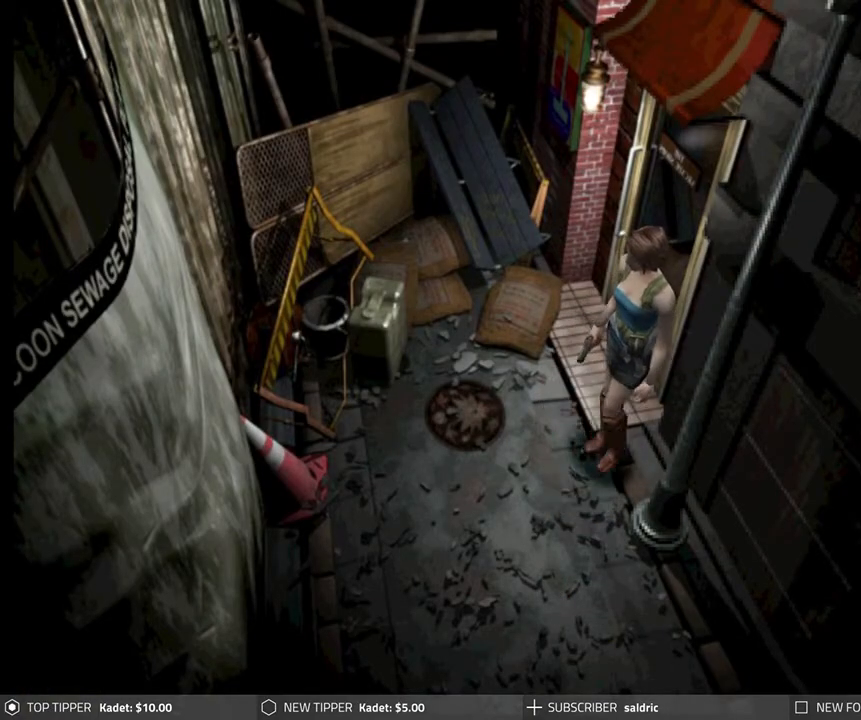
{"buttons": ["DPAD_LEFT"], "left_stick": "center", "events": [[367, "DPAD_LEFT", "down"], [417, "DPAD_DOWN", "up"]]}
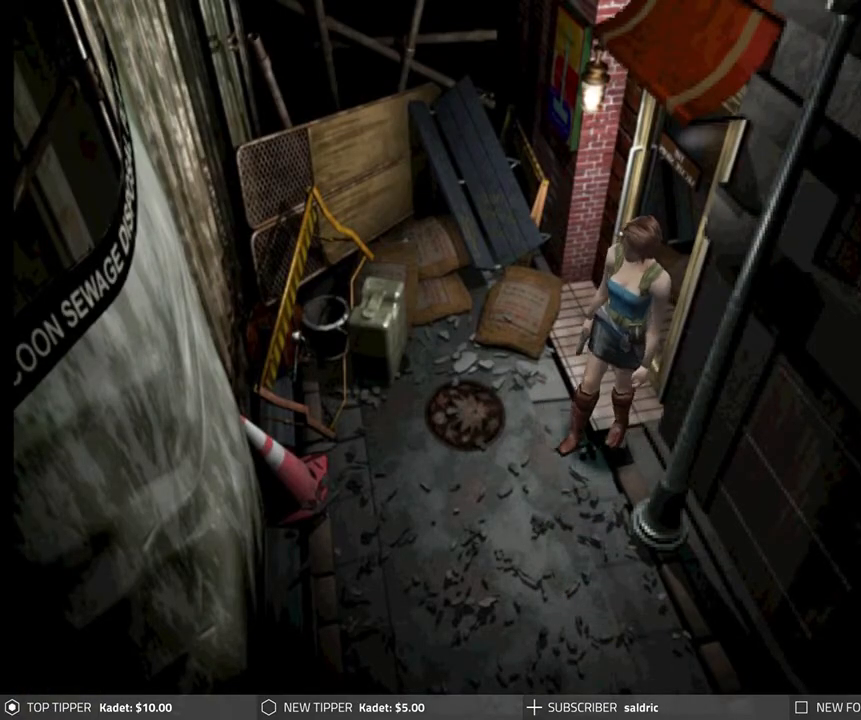
{"buttons": ["DPAD_DOWN"], "left_stick": "center", "events": [[217, "DPAD_DOWN", "down"], [283, "DPAD_LEFT", "up"]]}
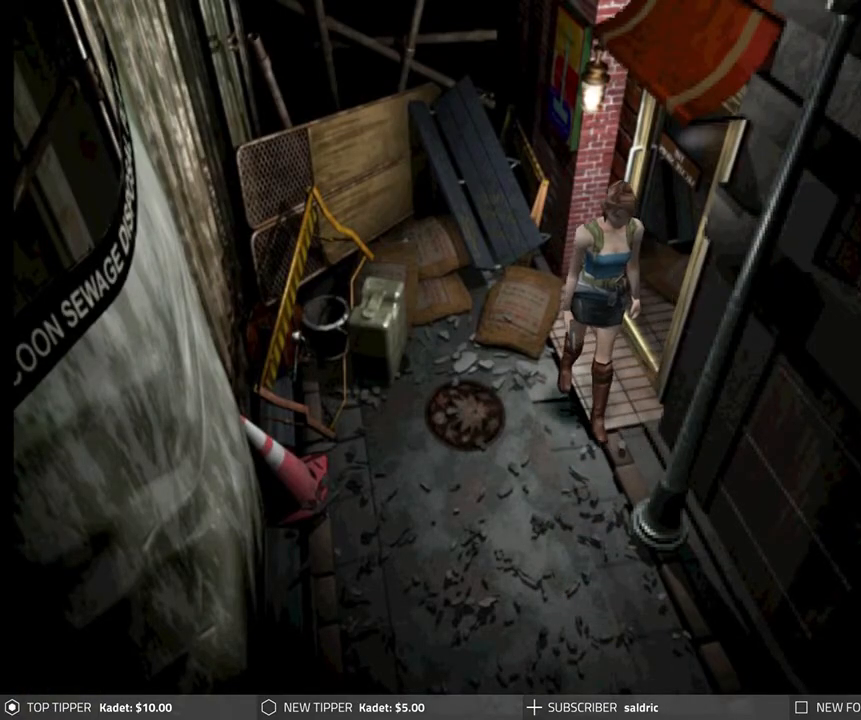
{"buttons": ["DPAD_LEFT"], "left_stick": "center", "events": [[283, "DPAD_DOWN", "up"], [283, "DPAD_LEFT", "down"]]}
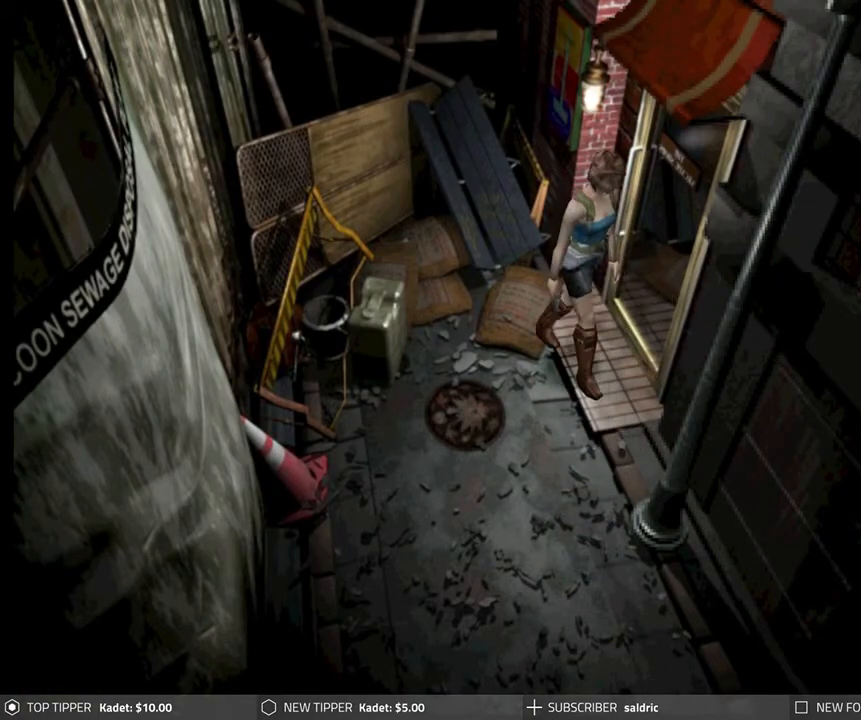
{"buttons": ["CROSS"], "left_stick": "center", "events": [[267, "DPAD_UP", "down"], [283, "CROSS", "down"], [283, "DPAD_LEFT", "up"], [300, "DPAD_LEFT", "down"], [383, "CROSS", "up"], [433, "DPAD_LEFT", "up"], [450, "CROSS", "down"], [450, "DPAD_UP", "up"]]}
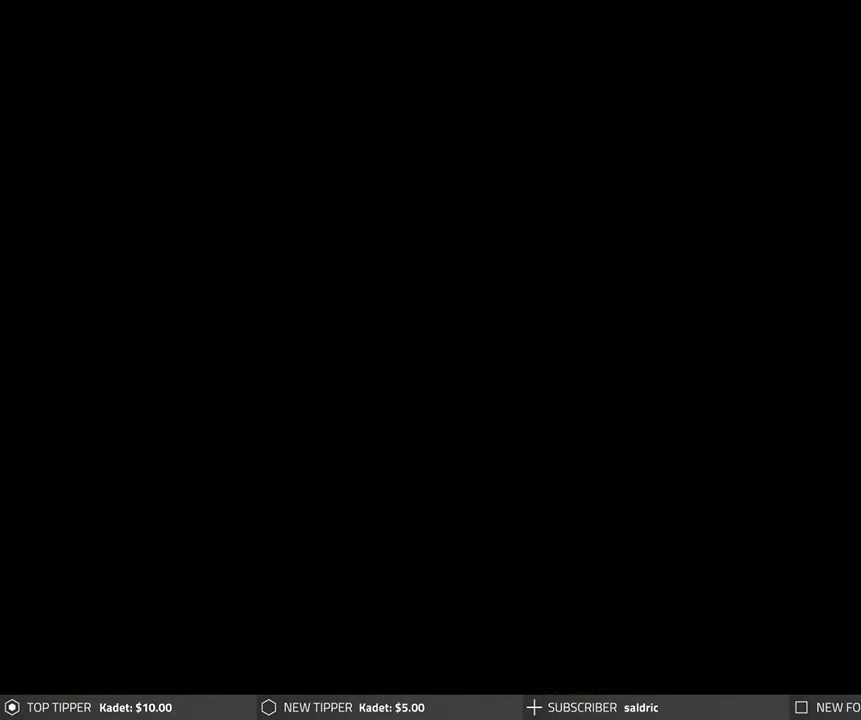
{"buttons": [], "left_stick": "center", "events": [[117, "CROSS", "up"], [167, "CROSS", "down"], [283, "CROSS", "up"]]}